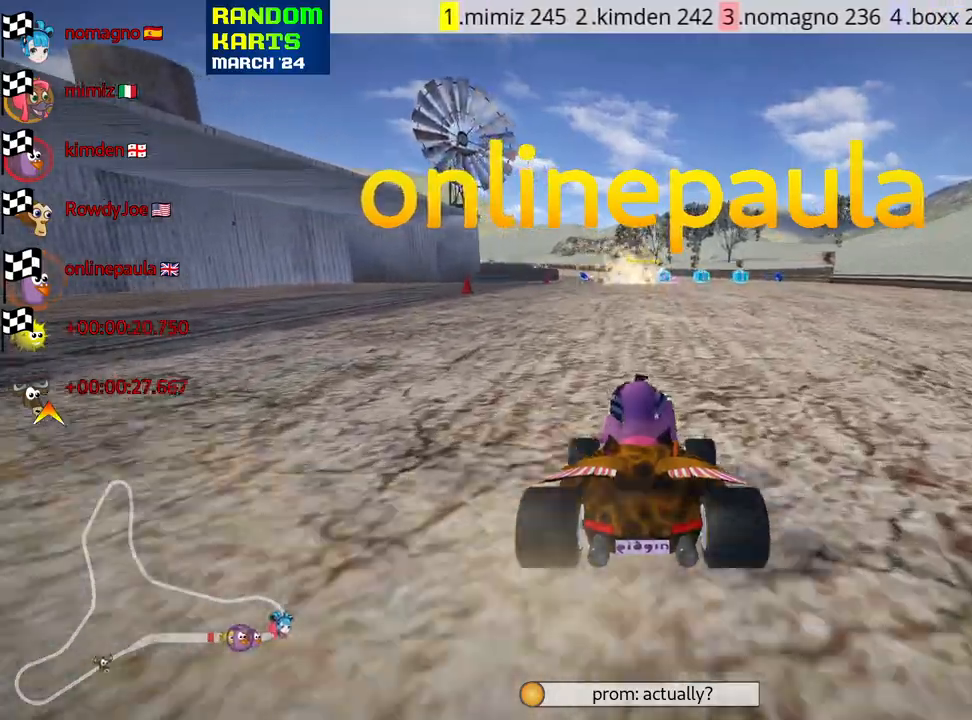
Gameplay with keyboard; each line is a JSON object with the keys held at the frame after it. "events" lists presses ("down") and releases ("up") of "down", "fire", "flag", "left", "look", "nitro", "right", "skid" and "up" between this image and that frame as [ms after this image, input, new state], when the widget could be followed in between. No other keys are recorded. Mouse input is not recorded. Key names are as the overlay labels them; some are game actions (e.g. jump) rather than physical keys.
{"keys": ["right"], "events": [[66, "right", "down"], [233, "right", "up"], [466, "right", "down"]]}
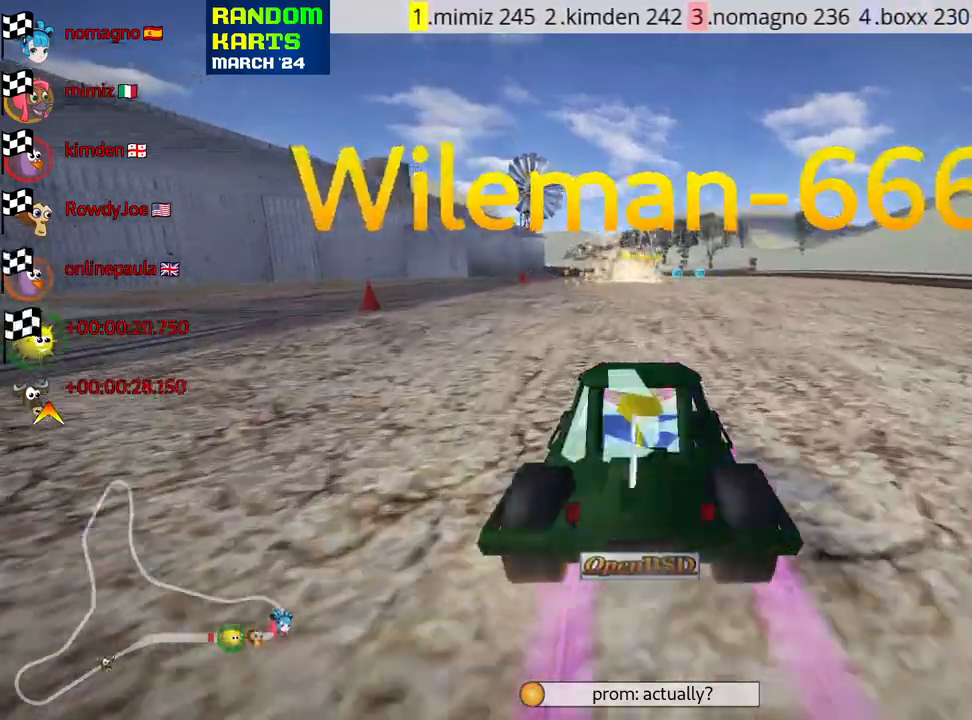
{"keys": [], "events": [[150, "right", "up"]]}
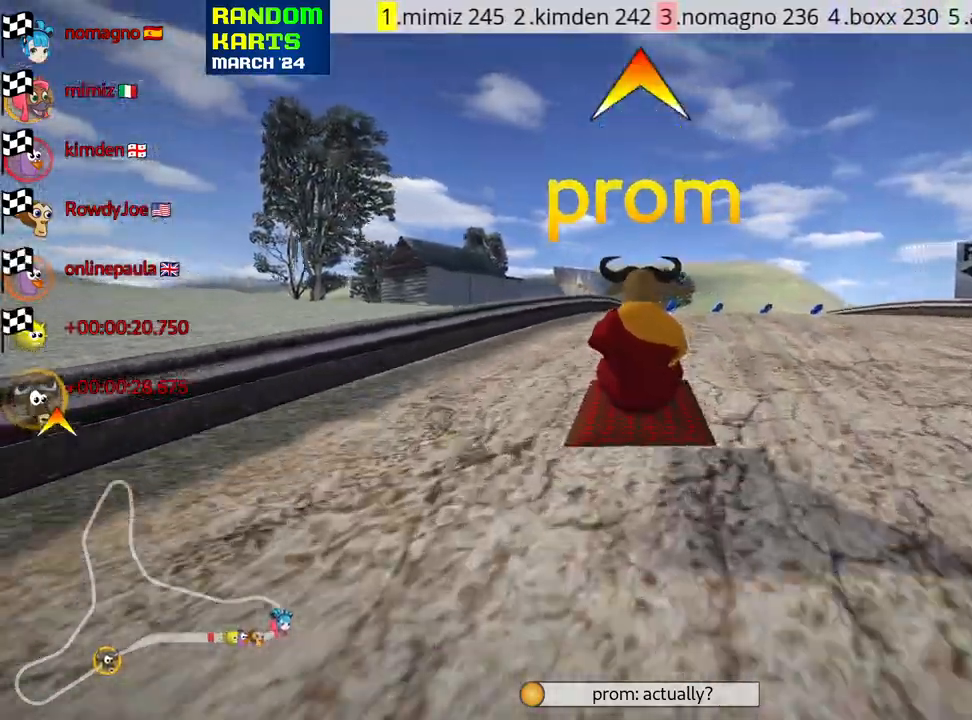
{"keys": [], "events": [[83, "right", "down"], [166, "right", "up"]]}
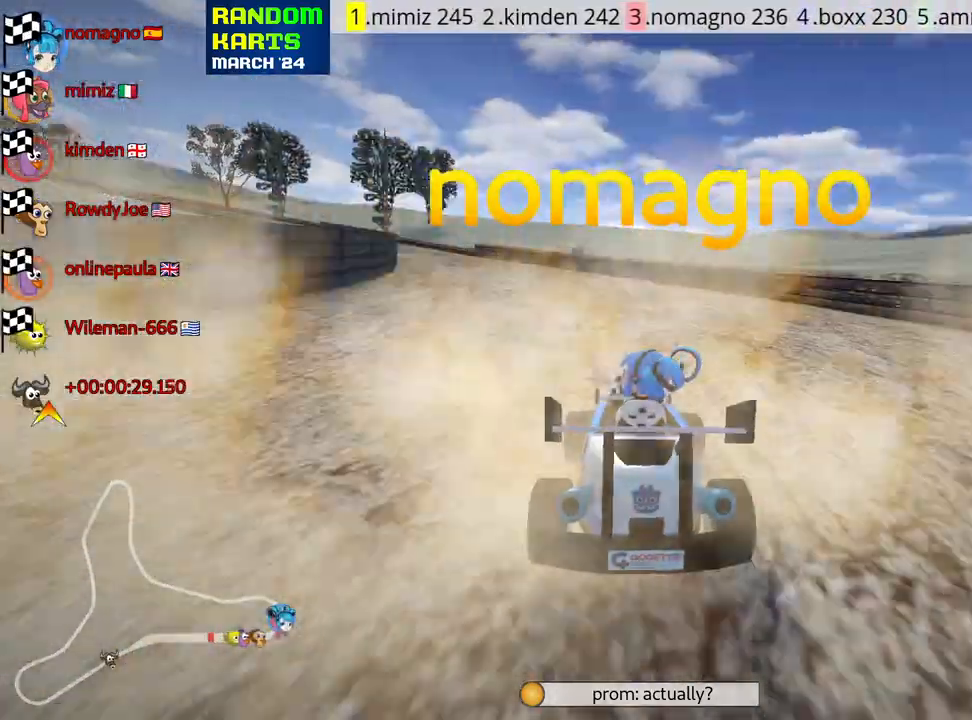
{"keys": [], "events": []}
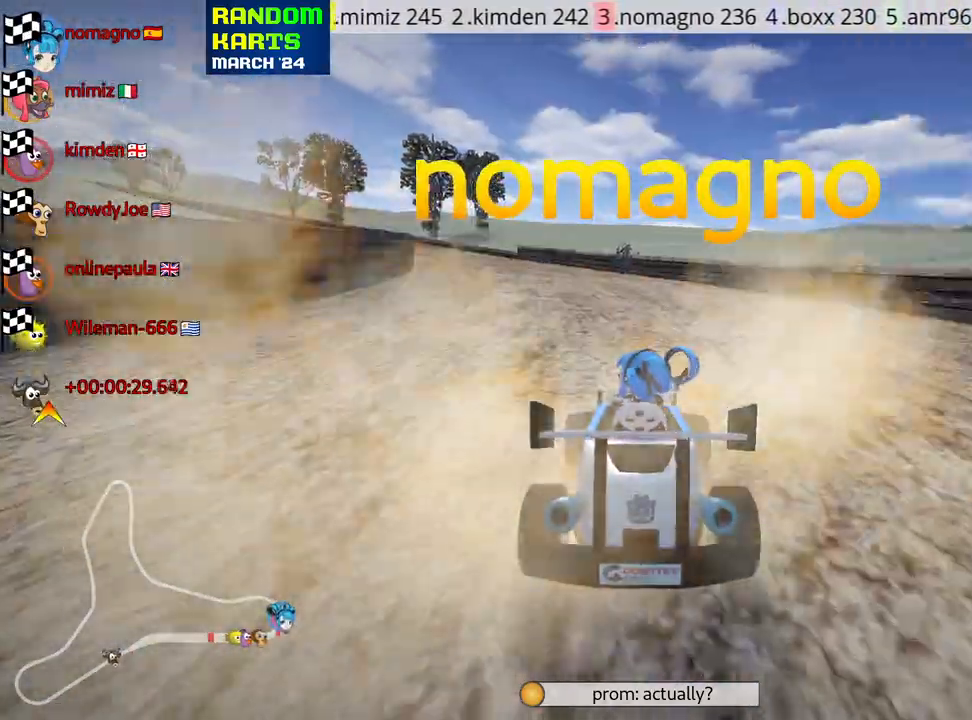
{"keys": [], "events": []}
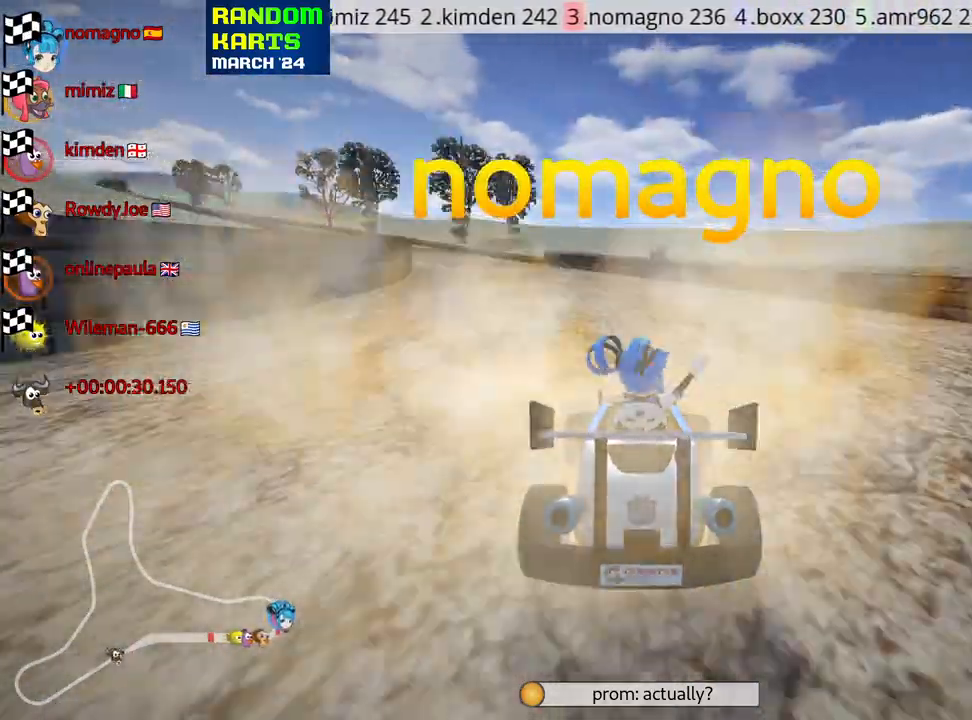
{"keys": [], "events": []}
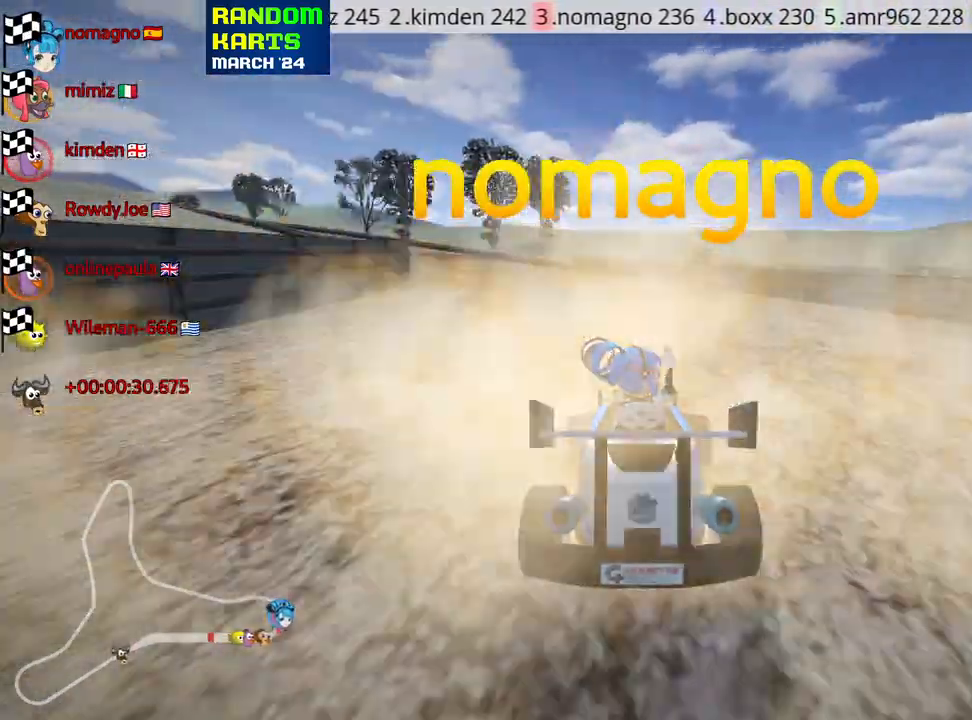
{"keys": [], "events": []}
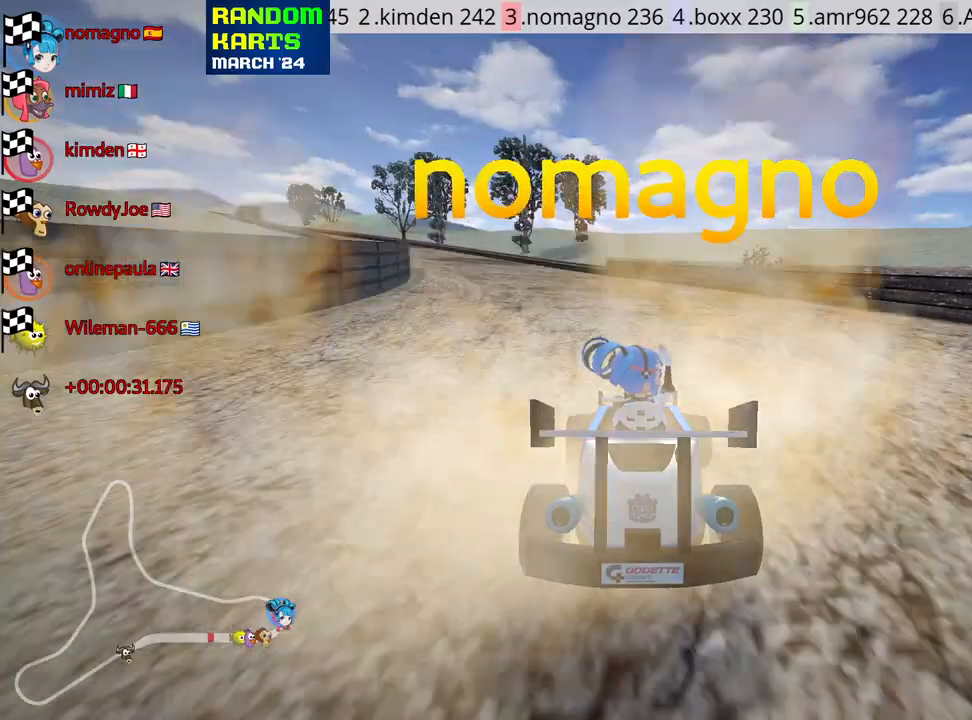
{"keys": [], "events": []}
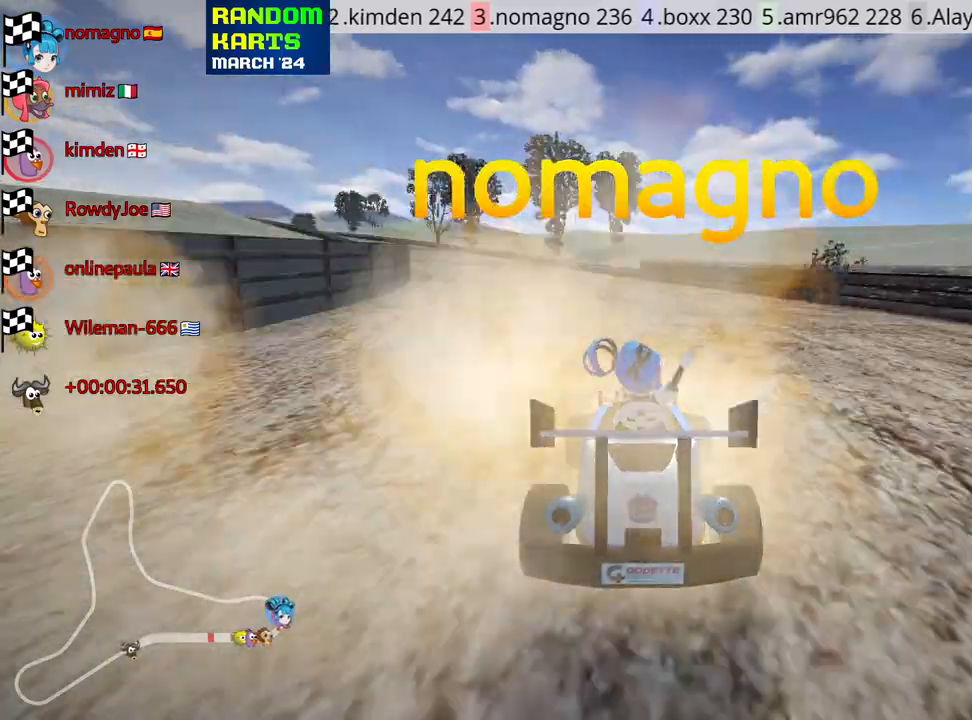
{"keys": [], "events": []}
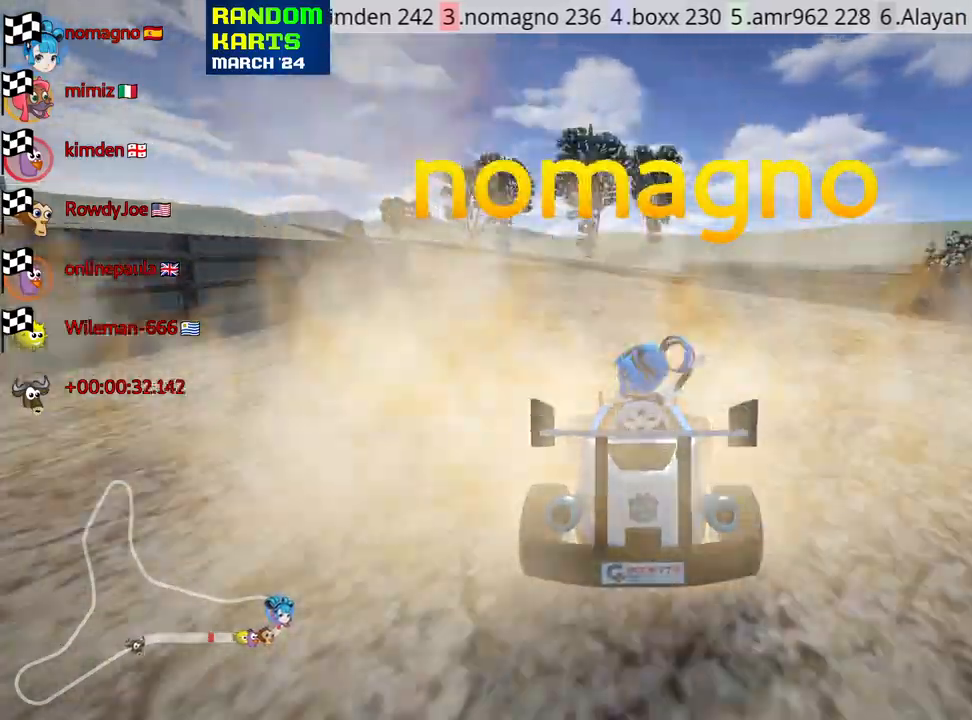
{"keys": [], "events": []}
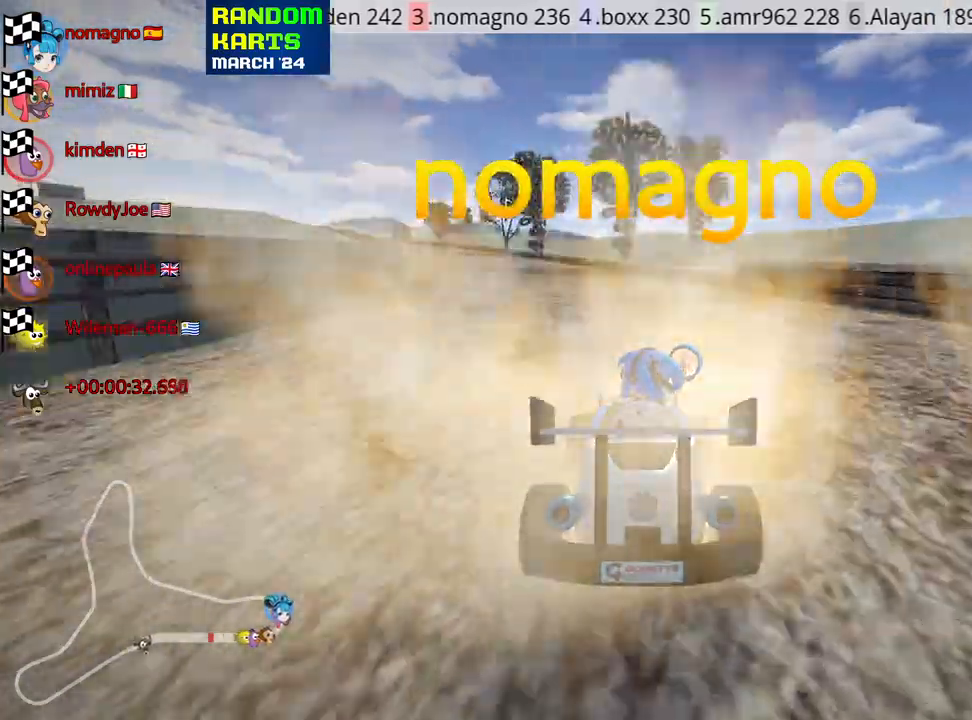
{"keys": [], "events": []}
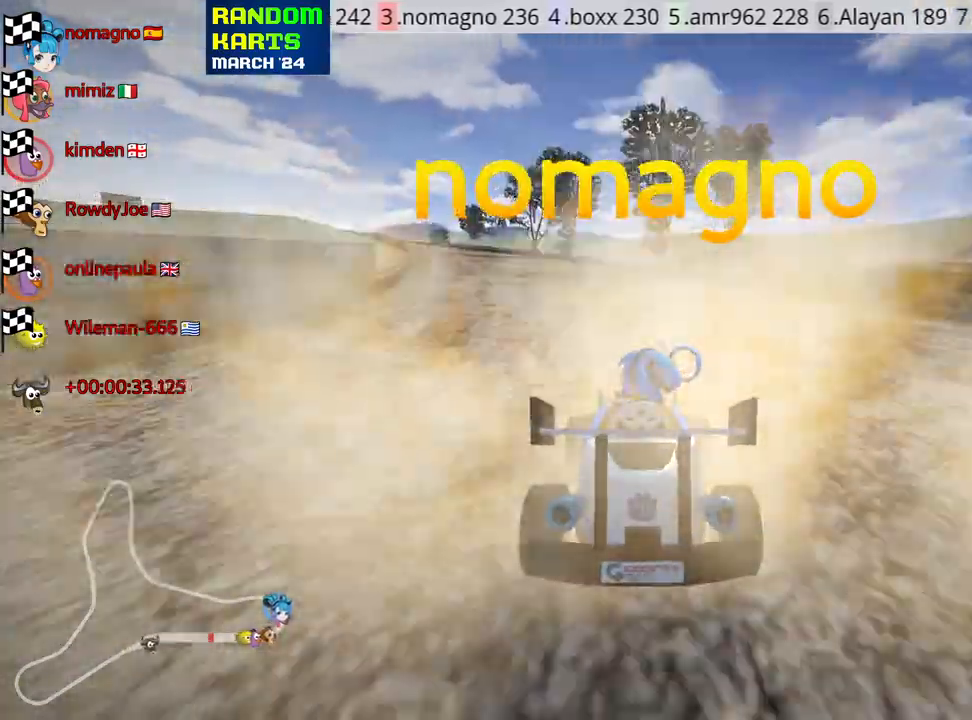
{"keys": [], "events": []}
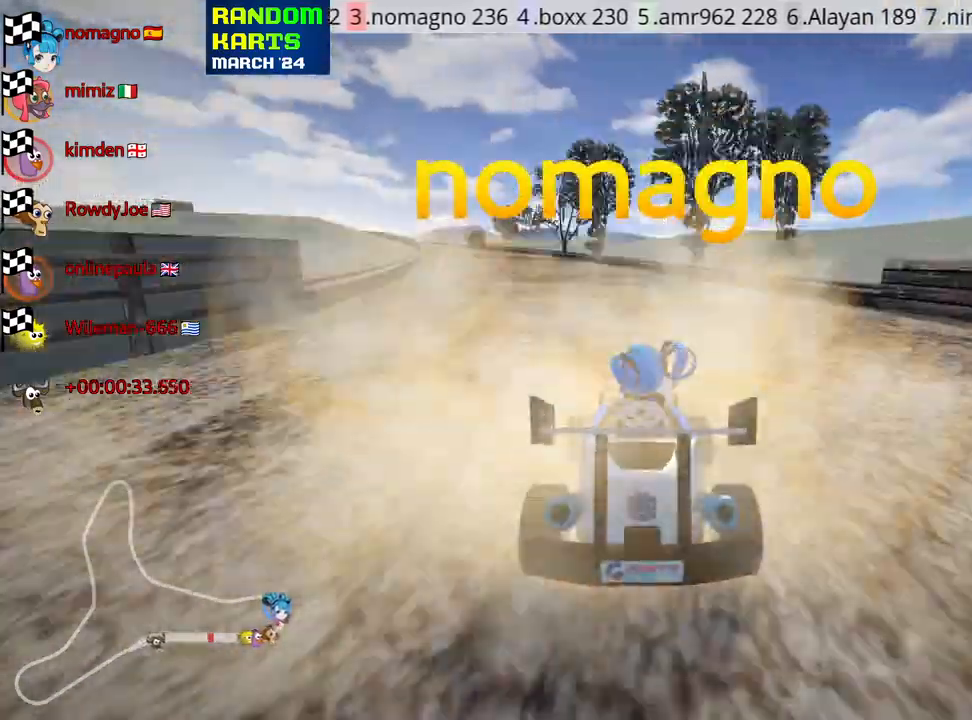
{"keys": [], "events": []}
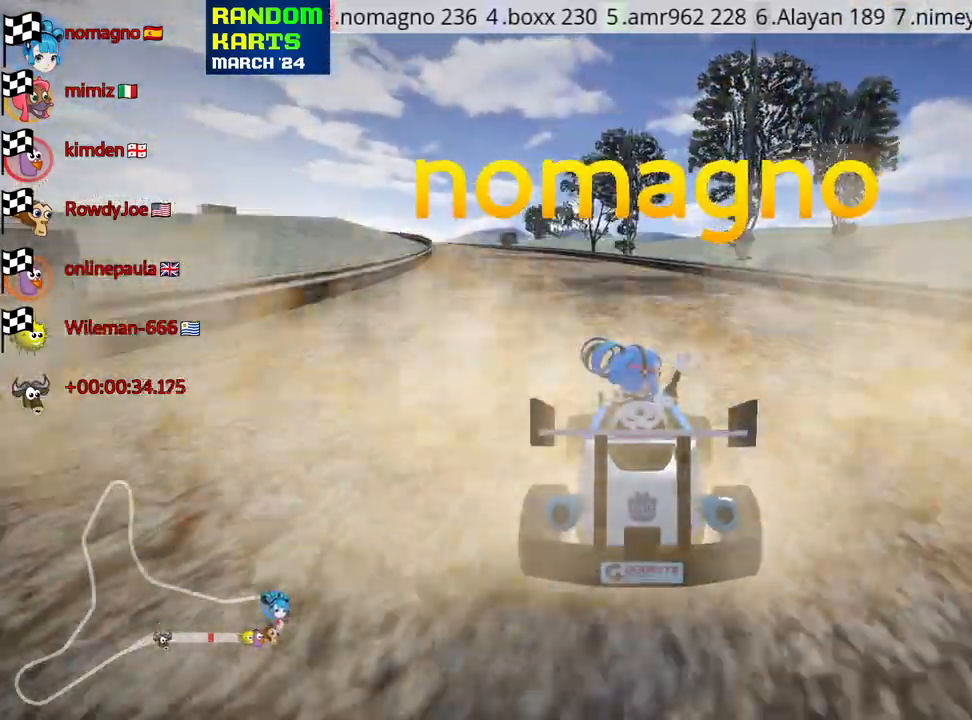
{"keys": [], "events": [[200, "right", "down"], [366, "right", "up"]]}
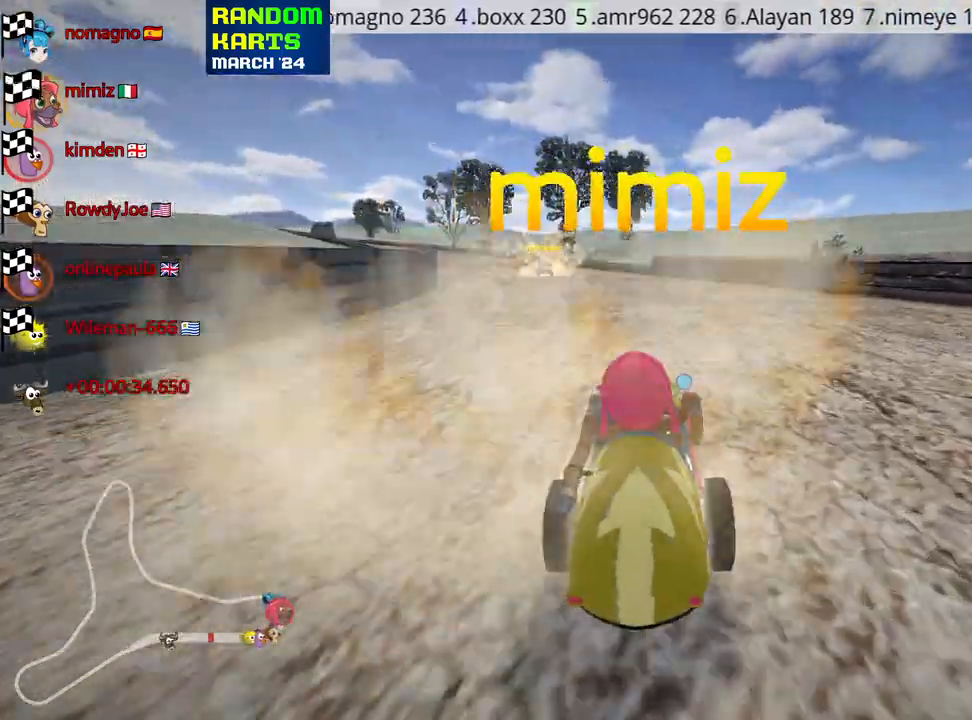
{"keys": ["right"], "events": [[400, "right", "down"]]}
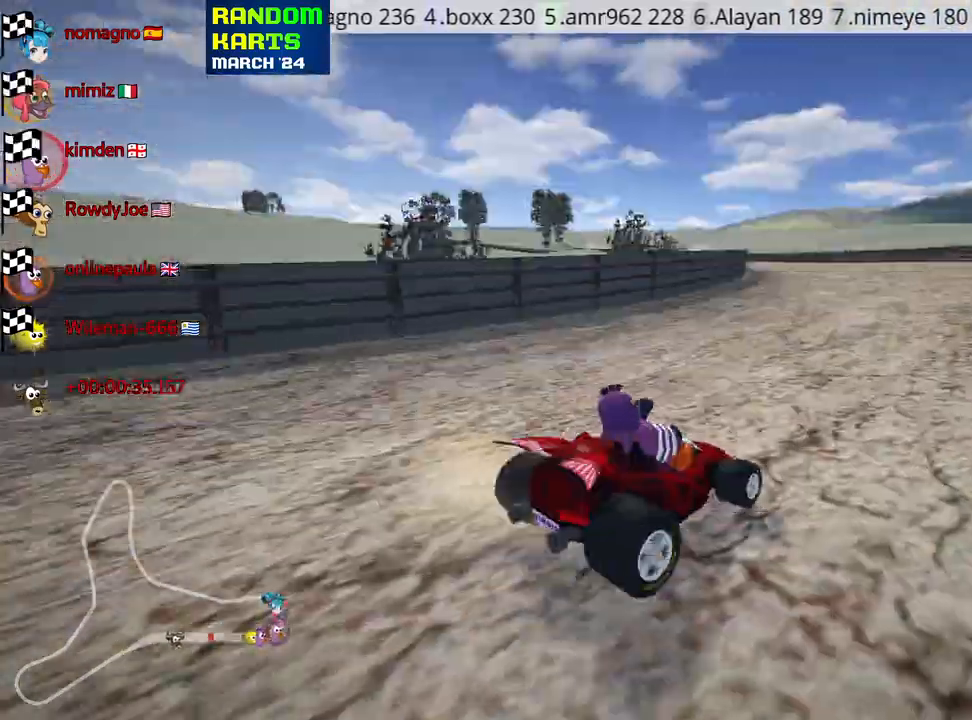
{"keys": ["right"], "events": [[33, "right", "up"], [416, "right", "down"]]}
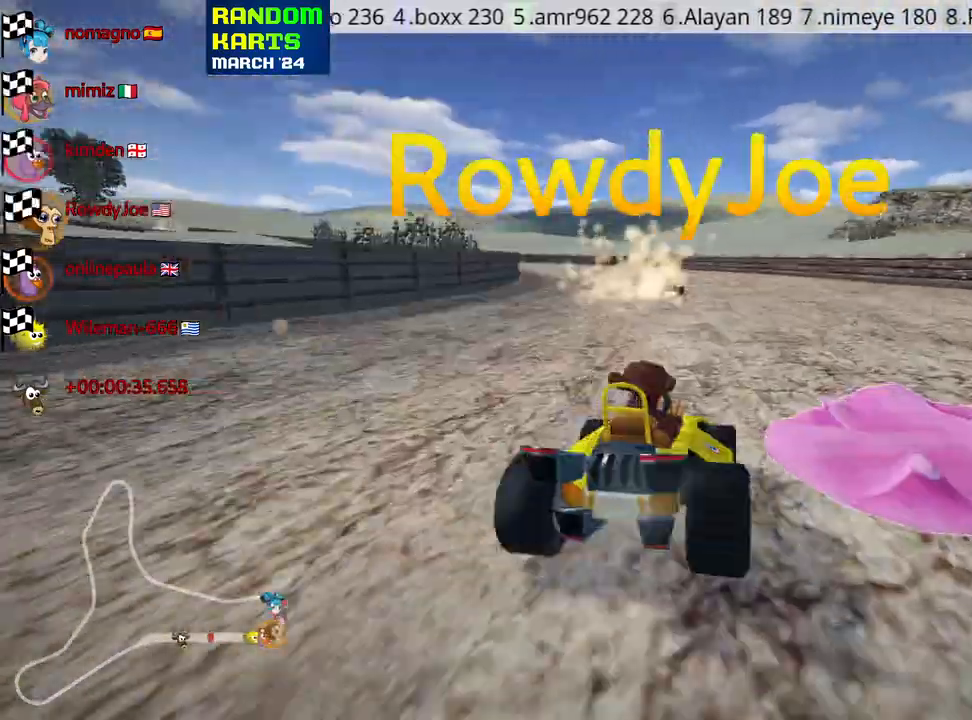
{"keys": [], "events": [[66, "right", "up"]]}
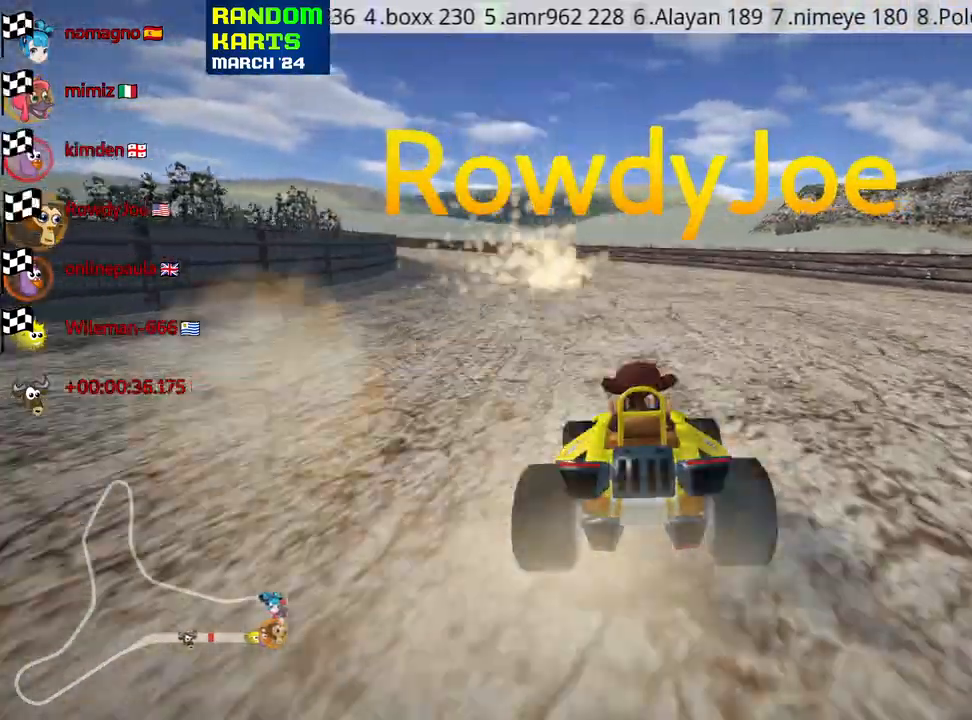
{"keys": [], "events": [[133, "right", "down"], [233, "right", "up"]]}
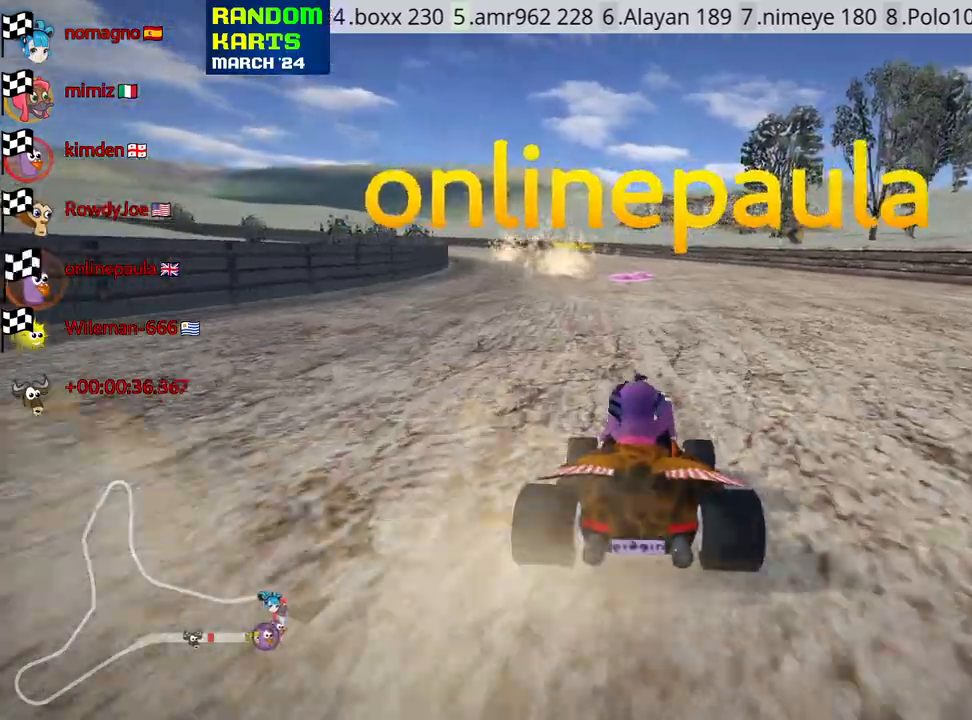
{"keys": [], "events": [[150, "right", "down"], [233, "right", "up"]]}
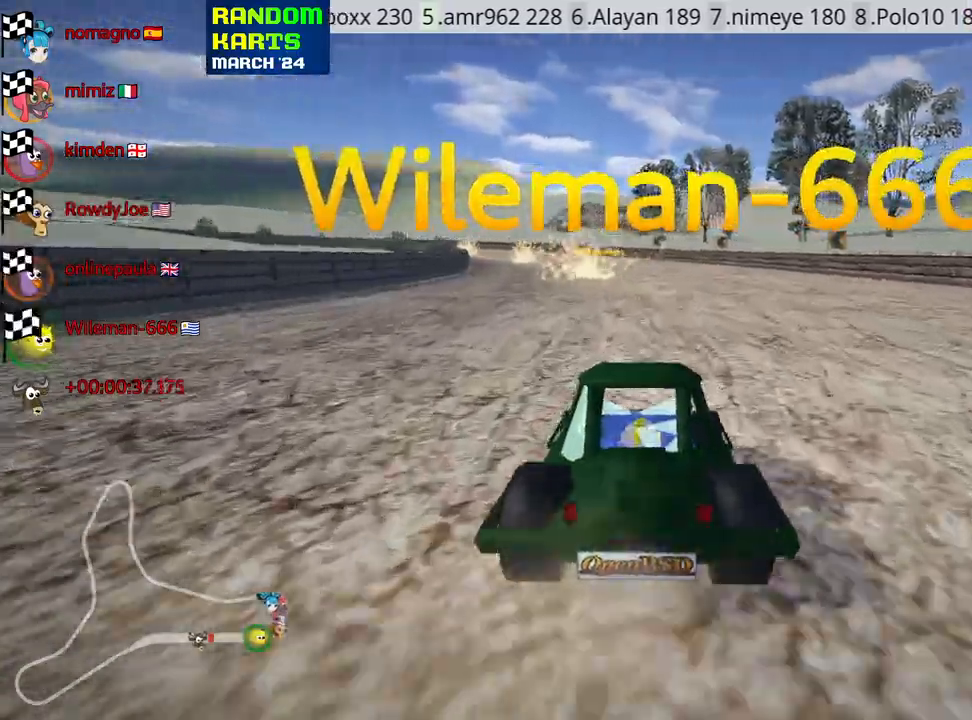
{"keys": [], "events": [[150, "right", "down"], [250, "right", "up"]]}